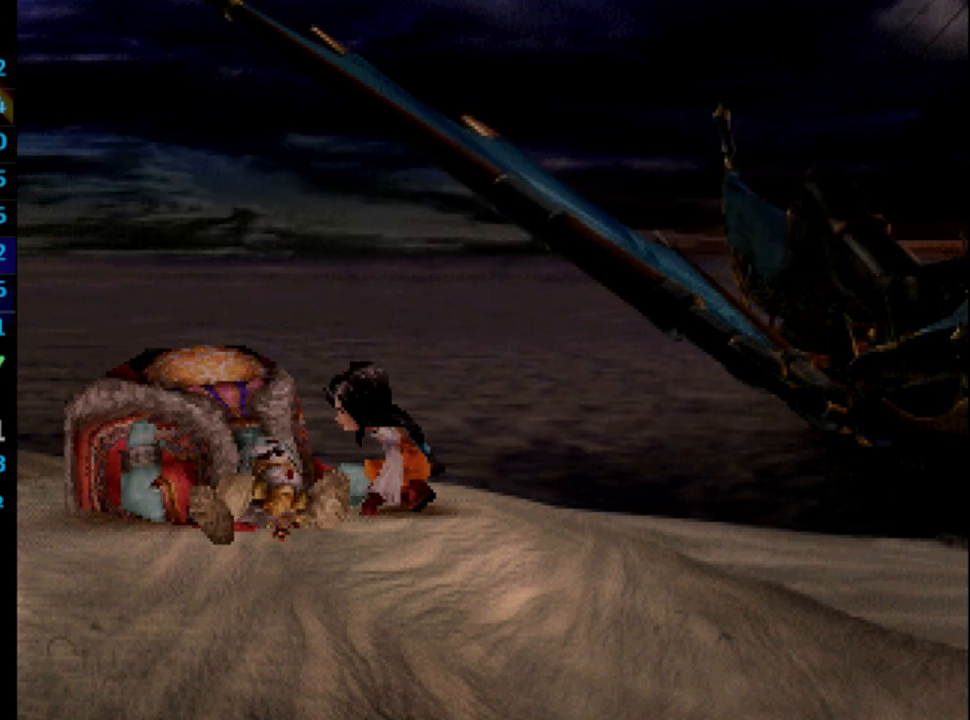
Gameplay with a controller (PlayStation layout); each line is a JSON object with the inputs held at the frame after it. "events" lists button and stick changes between this image and that frame as [ms after this image, input, new state], when the widget could be followed in between. Not read: HOME L3 R3.
{"buttons": ["SQUARE"], "left_stick": "center", "right_stick": "center", "events": [[17, "CROSS", "down"], [33, "CROSS", "up"], [183, "SQUARE", "down"], [233, "SQUARE", "up"], [317, "SQUARE", "down"], [333, "CROSS", "down"], [367, "CROSS", "up"], [367, "SQUARE", "up"], [450, "CROSS", "down"], [467, "SQUARE", "down"], [500, "CROSS", "up"]]}
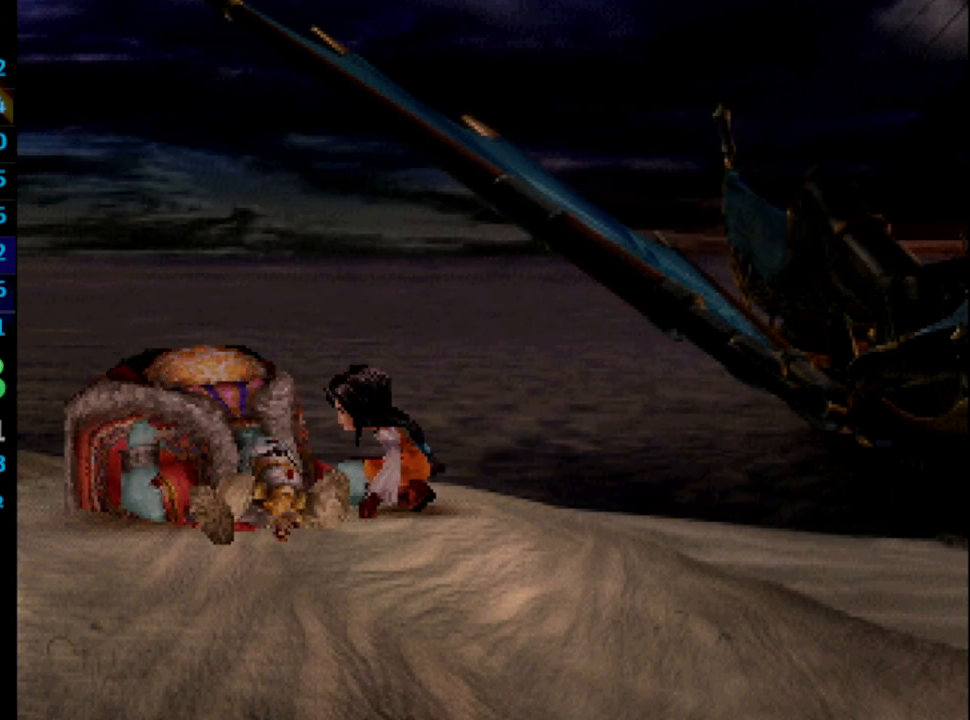
{"buttons": ["SQUARE"], "left_stick": "center", "right_stick": "center", "events": [[33, "SQUARE", "up"], [83, "CROSS", "down"], [117, "CROSS", "up"], [167, "CROSS", "down"], [250, "CROSS", "up"], [350, "SQUARE", "down"], [400, "SQUARE", "up"], [500, "SQUARE", "down"]]}
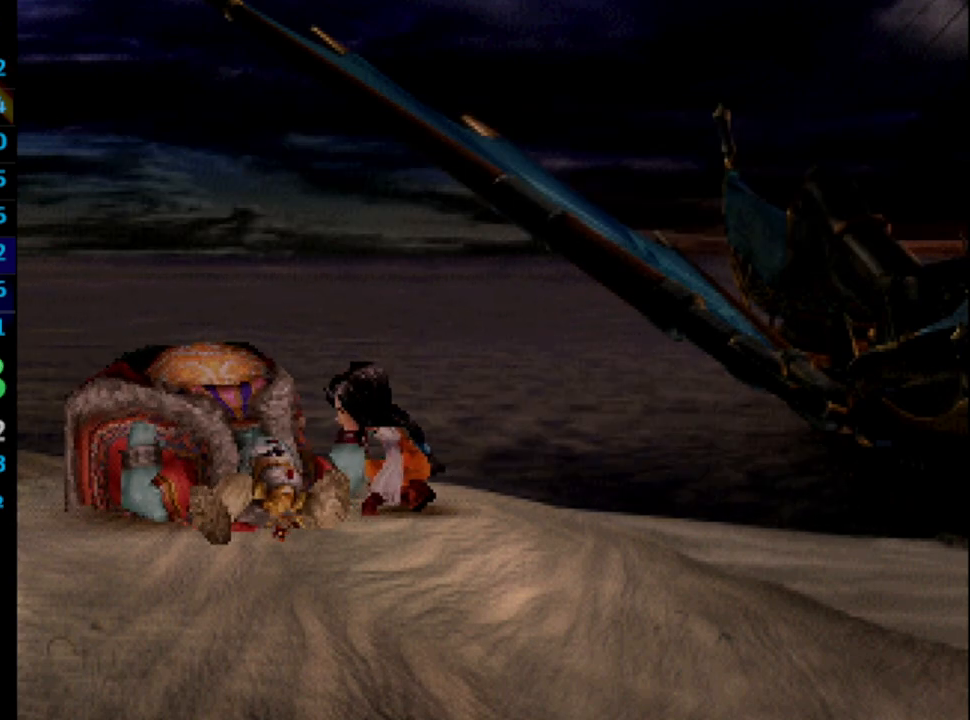
{"buttons": [], "left_stick": "center", "right_stick": "center", "events": [[17, "SQUARE", "up"], [133, "SQUARE", "down"], [183, "SQUARE", "up"], [217, "CROSS", "down"], [233, "CROSS", "up"], [250, "SQUARE", "down"], [300, "CROSS", "down"], [333, "CROSS", "up"], [333, "SQUARE", "up"], [400, "CROSS", "down"], [400, "SQUARE", "down"], [467, "CROSS", "up"], [467, "SQUARE", "up"]]}
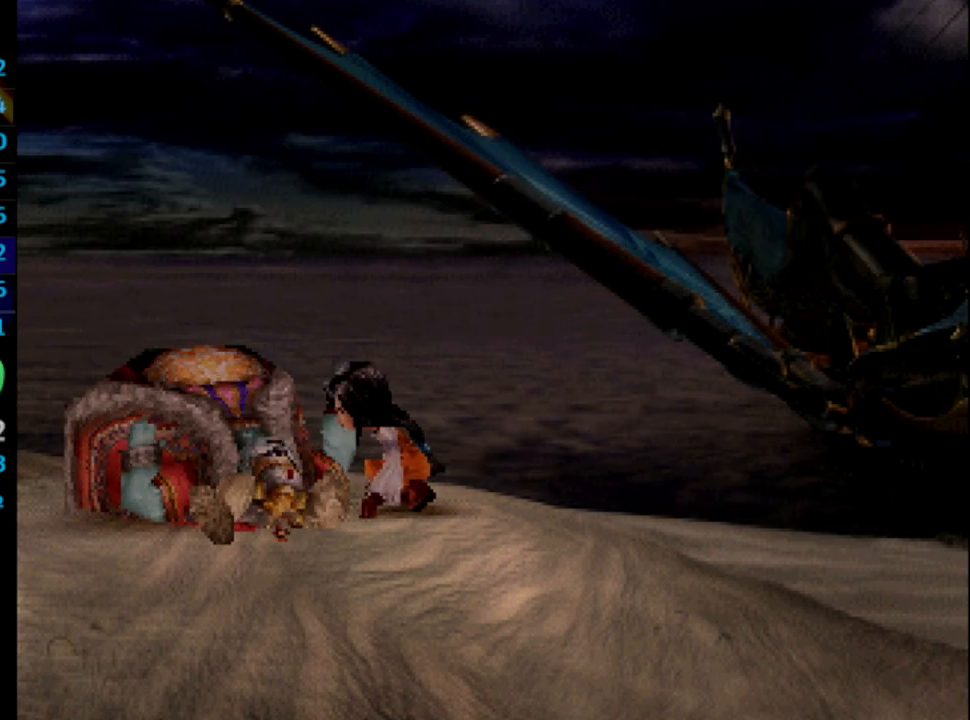
{"buttons": ["SQUARE"], "left_stick": "center", "right_stick": "center", "events": [[17, "CROSS", "down"], [33, "SQUARE", "down"], [50, "CROSS", "up"], [117, "SQUARE", "up"], [167, "SQUARE", "down"], [217, "SQUARE", "up"], [233, "CROSS", "down"], [300, "CROSS", "up"], [317, "SQUARE", "down"], [367, "SQUARE", "up"], [467, "SQUARE", "down"]]}
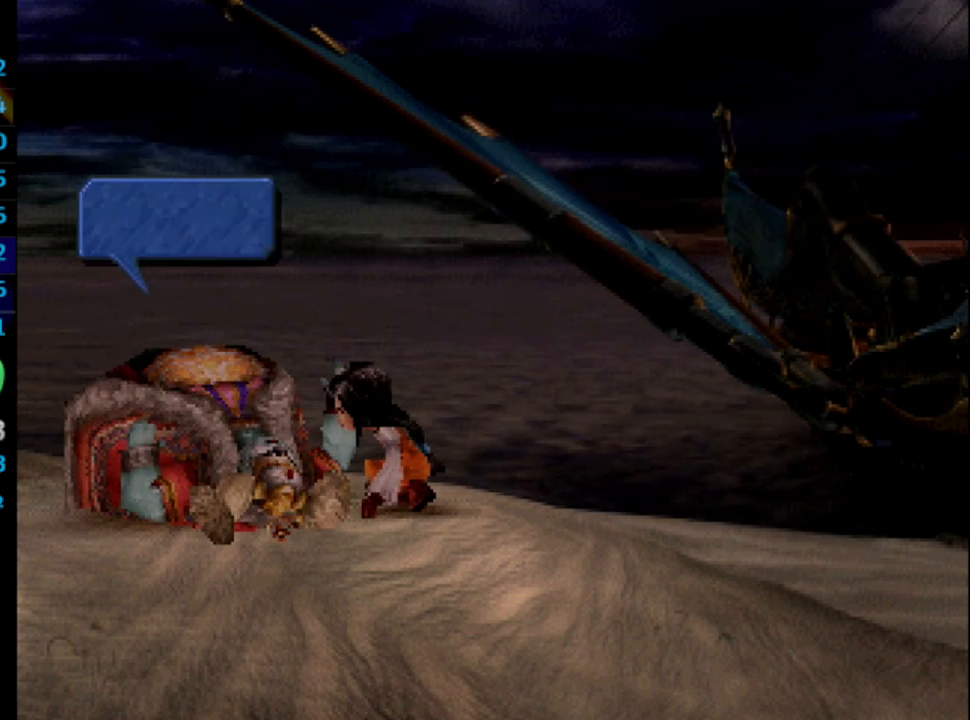
{"buttons": [], "left_stick": "center", "right_stick": "center", "events": [[33, "SQUARE", "up"], [100, "SQUARE", "down"], [150, "SQUARE", "up"], [250, "SQUARE", "down"], [333, "SQUARE", "up"], [450, "CROSS", "down"], [467, "CROSS", "up"]]}
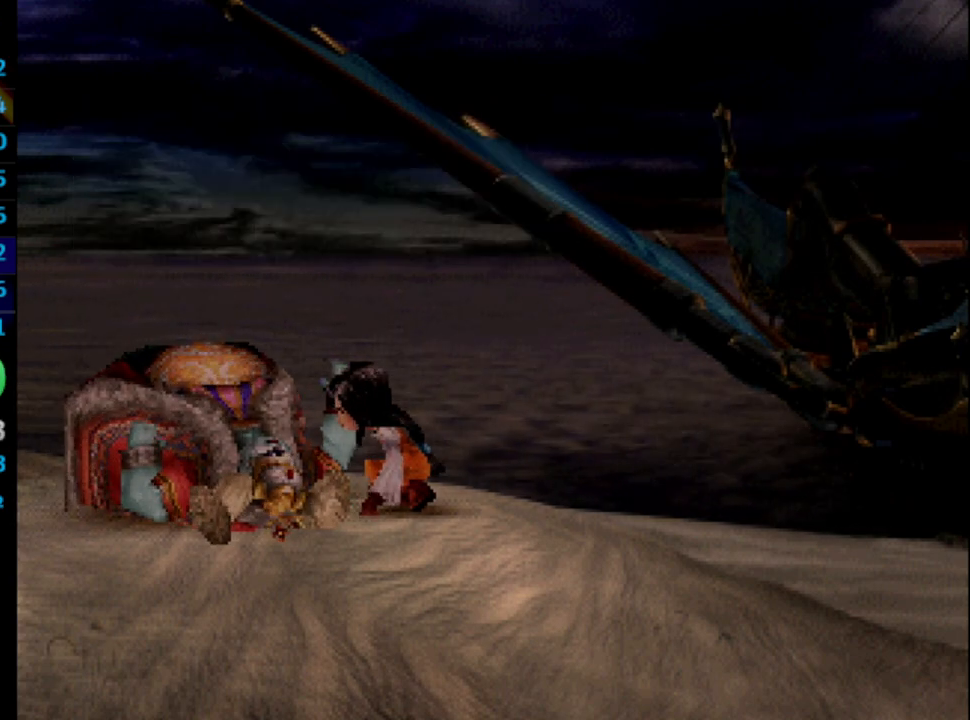
{"buttons": ["CROSS"], "left_stick": "center", "right_stick": "center", "events": [[17, "SQUARE", "down"], [67, "SQUARE", "up"], [150, "CROSS", "down"], [150, "SQUARE", "down"], [183, "CROSS", "up"], [217, "SQUARE", "up"], [283, "SQUARE", "down"], [350, "SQUARE", "up"], [367, "CROSS", "down"], [417, "CROSS", "up"], [433, "SQUARE", "down"], [467, "SQUARE", "up"], [483, "CROSS", "down"]]}
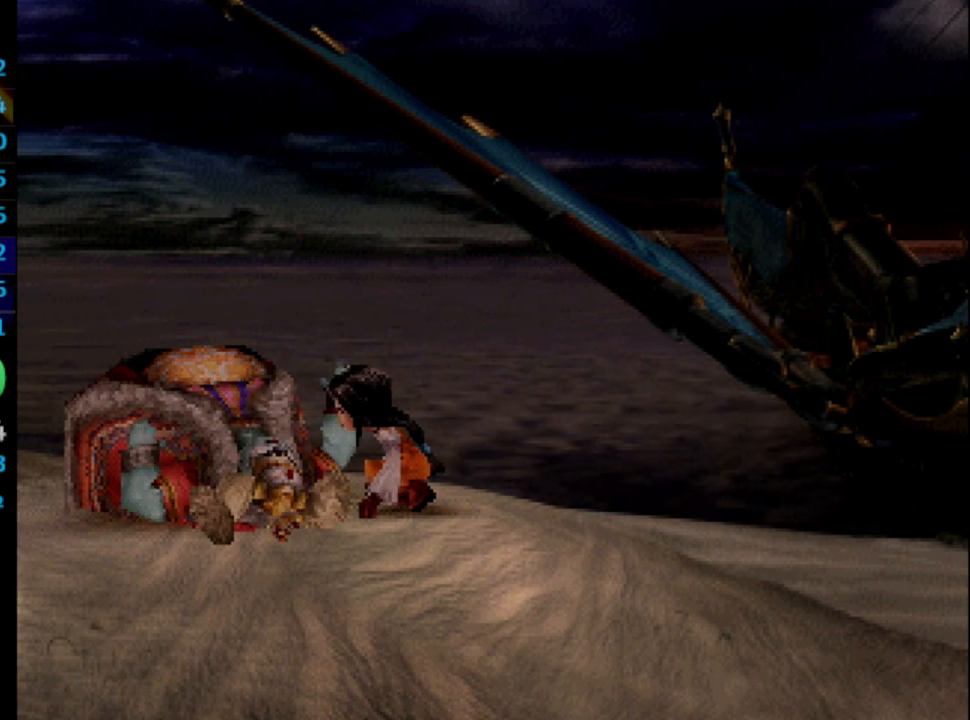
{"buttons": ["SQUARE"], "left_stick": "center", "right_stick": "center", "events": [[33, "CROSS", "up"], [67, "SQUARE", "down"], [117, "CROSS", "down"], [133, "SQUARE", "up"], [150, "CROSS", "up"], [217, "CROSS", "down"], [217, "SQUARE", "down"], [250, "CROSS", "up"], [267, "SQUARE", "up"], [333, "CROSS", "down"], [367, "CROSS", "up"], [383, "SQUARE", "down"], [417, "CROSS", "down"], [417, "SQUARE", "up"], [450, "CROSS", "up"], [483, "SQUARE", "down"]]}
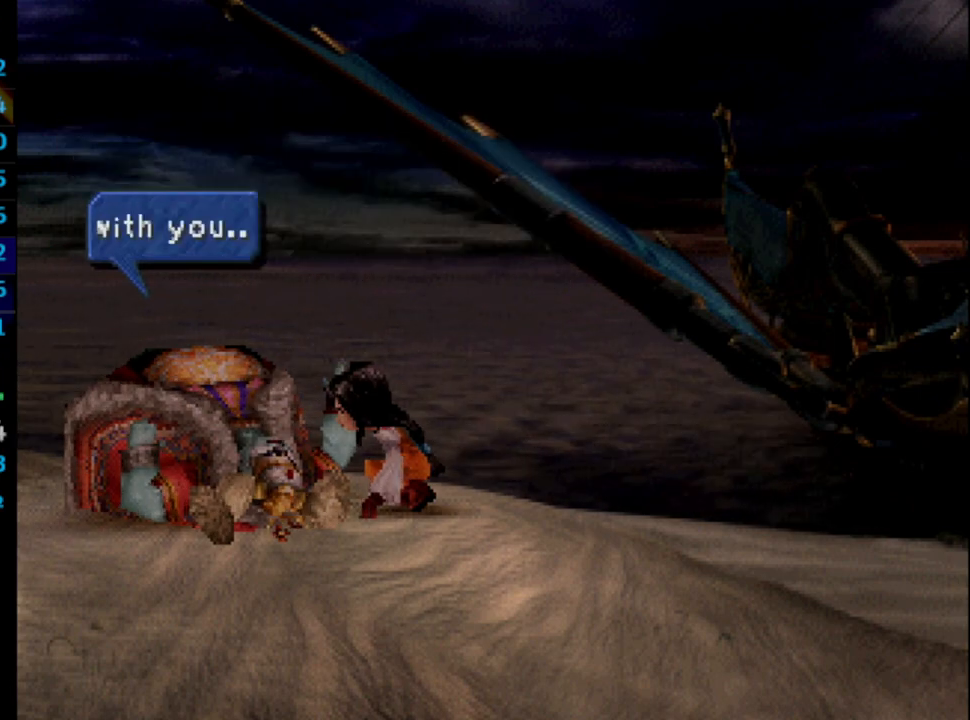
{"buttons": [], "left_stick": "center", "right_stick": "center", "events": [[50, "SQUARE", "up"], [117, "SQUARE", "down"], [133, "CROSS", "down"], [167, "CROSS", "up"], [167, "SQUARE", "up"], [250, "CROSS", "down"], [283, "CROSS", "up"], [283, "SQUARE", "down"], [317, "SQUARE", "up"], [383, "CROSS", "down"], [383, "SQUARE", "down"], [433, "SQUARE", "up"], [450, "CROSS", "up"]]}
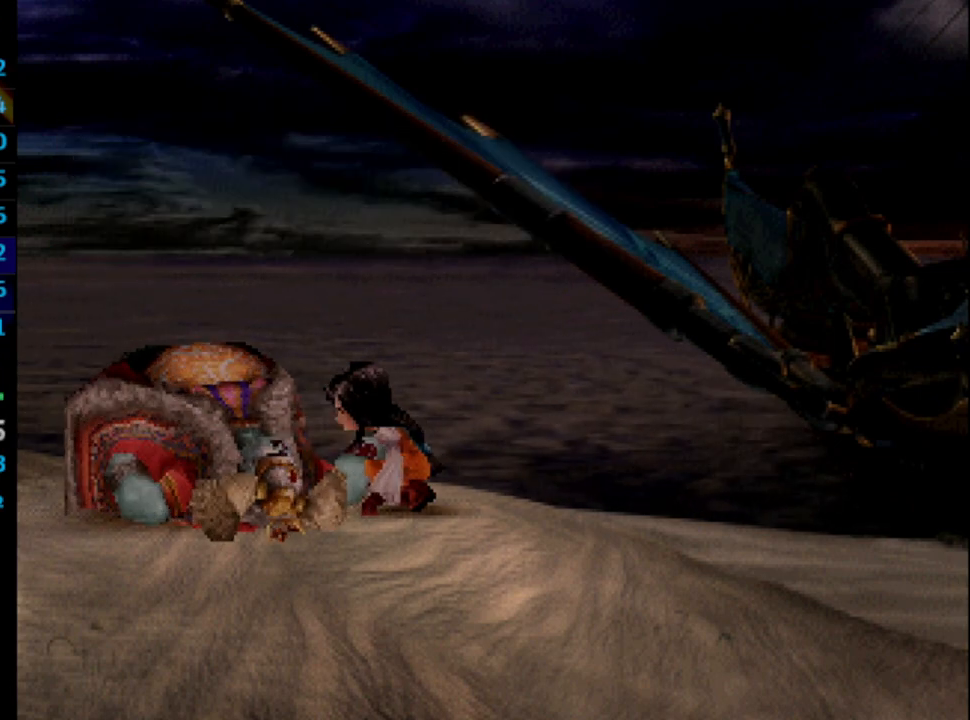
{"buttons": [], "left_stick": "center", "right_stick": "center", "events": [[33, "SQUARE", "down"], [50, "CROSS", "down"], [100, "CROSS", "up"], [100, "SQUARE", "up"], [283, "CROSS", "down"], [300, "SQUARE", "down"], [350, "SQUARE", "up"], [367, "CROSS", "up"]]}
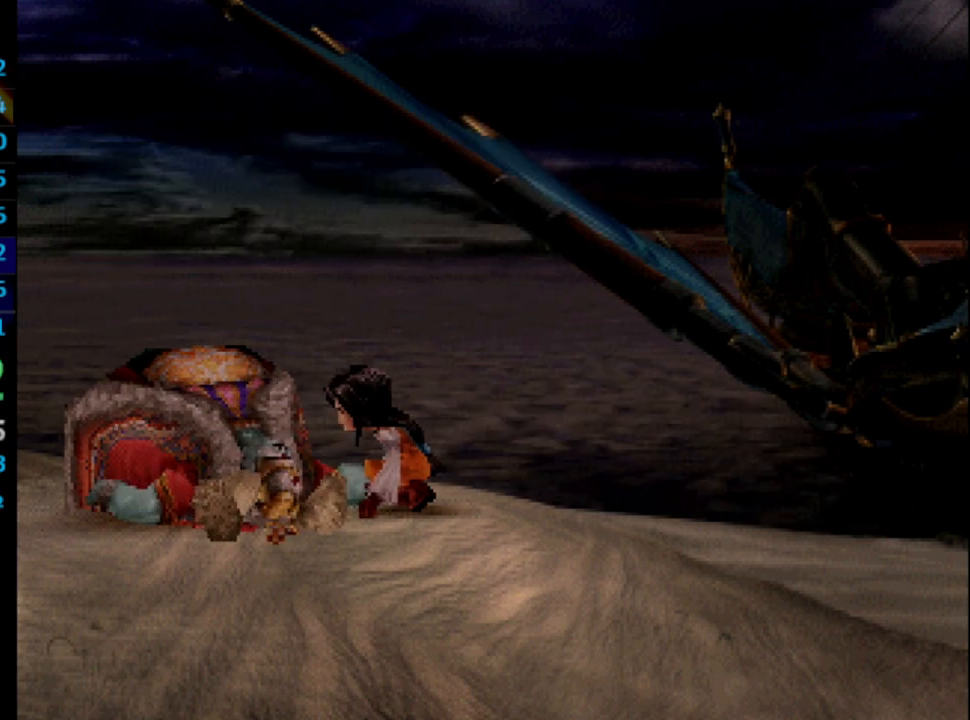
{"buttons": [], "left_stick": "center", "right_stick": "center", "events": [[50, "SQUARE", "down"], [83, "CROSS", "down"], [117, "SQUARE", "up"], [133, "CROSS", "up"], [183, "SQUARE", "down"], [217, "CROSS", "down"], [233, "CROSS", "up"], [233, "SQUARE", "up"], [350, "CROSS", "down"], [383, "CROSS", "up"], [433, "CROSS", "down"], [483, "CROSS", "up"]]}
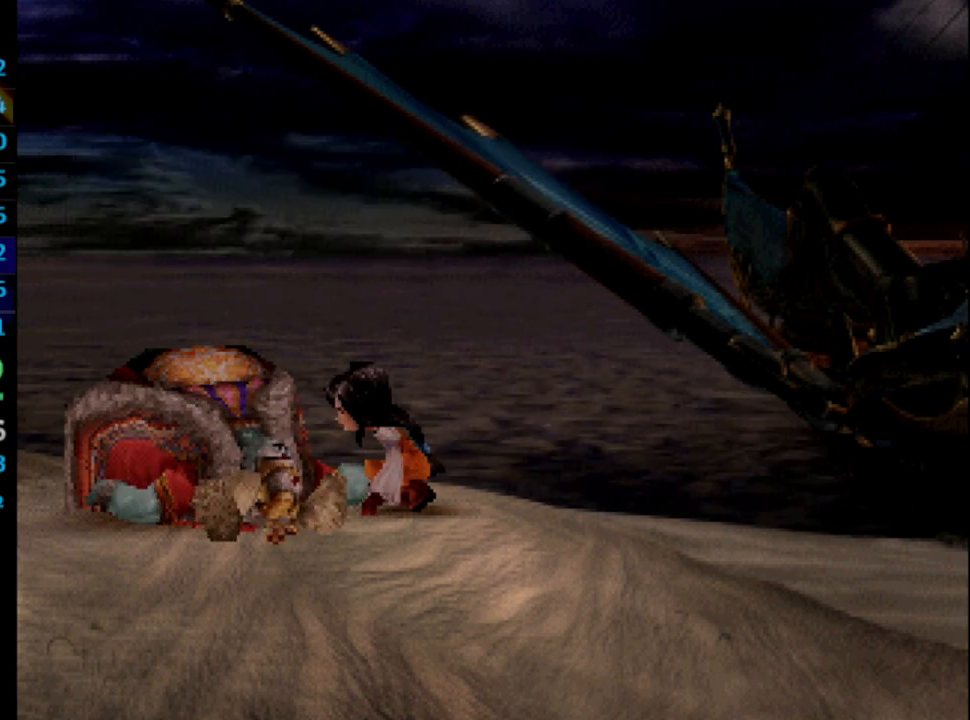
{"buttons": [], "left_stick": "center", "right_stick": "center", "events": [[267, "SQUARE", "down"], [300, "SQUARE", "up"], [367, "CROSS", "down"], [383, "SQUARE", "down"], [417, "CROSS", "up"], [450, "SQUARE", "up"]]}
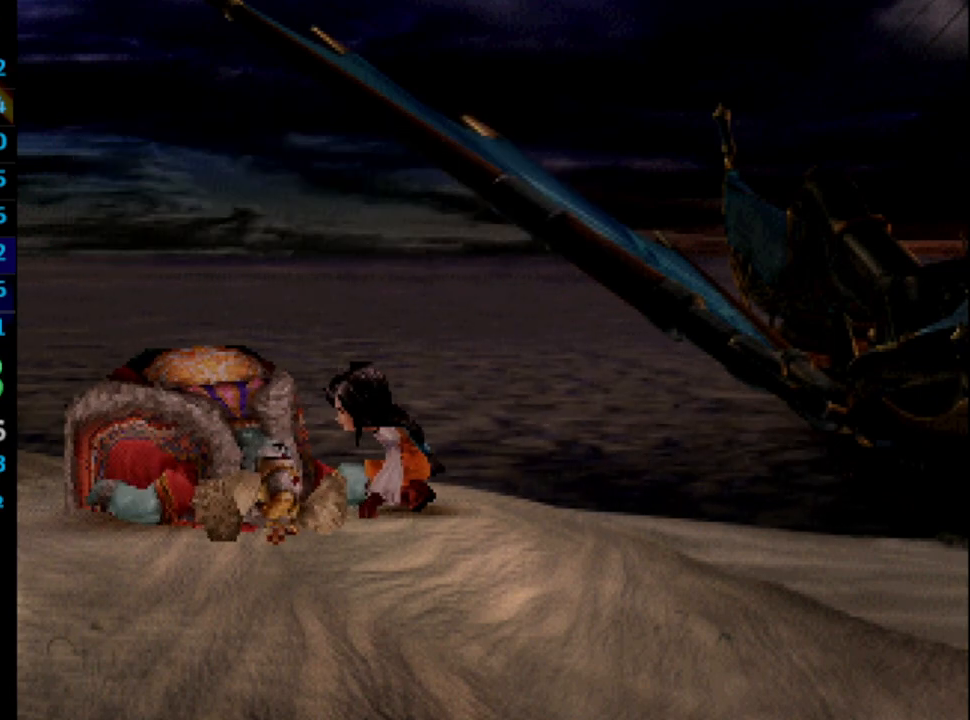
{"buttons": ["SQUARE"], "left_stick": "center", "right_stick": "center", "events": [[17, "CROSS", "down"], [50, "CROSS", "up"], [250, "CROSS", "down"], [267, "CROSS", "up"], [367, "CROSS", "down"], [383, "CROSS", "up"], [500, "SQUARE", "down"]]}
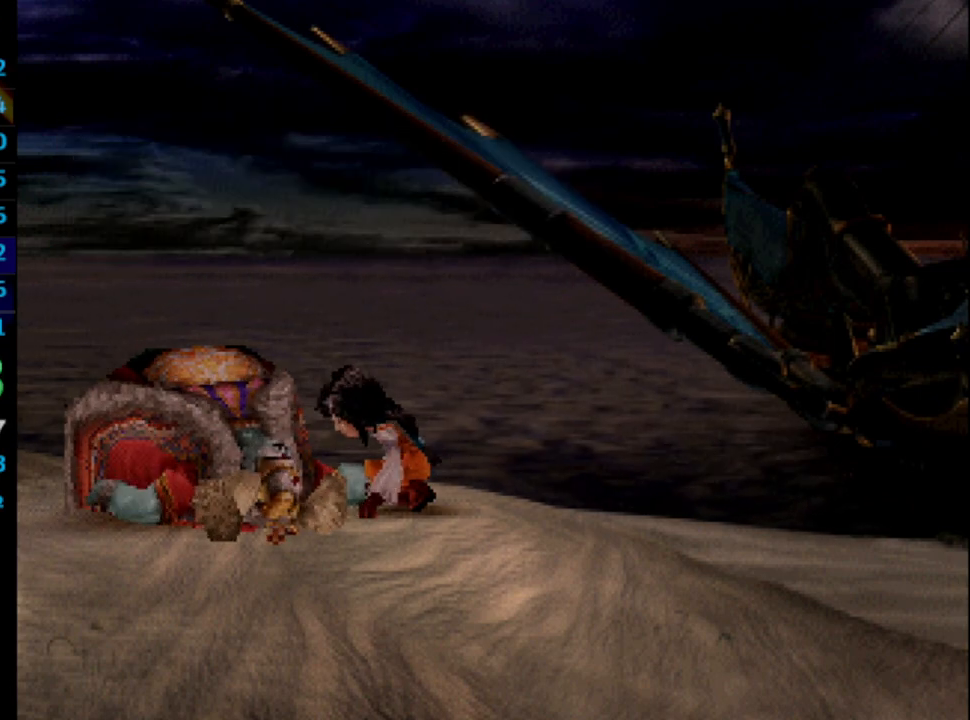
{"buttons": [], "left_stick": "center", "right_stick": "center", "events": [[33, "SQUARE", "up"], [250, "SQUARE", "down"], [300, "SQUARE", "up"]]}
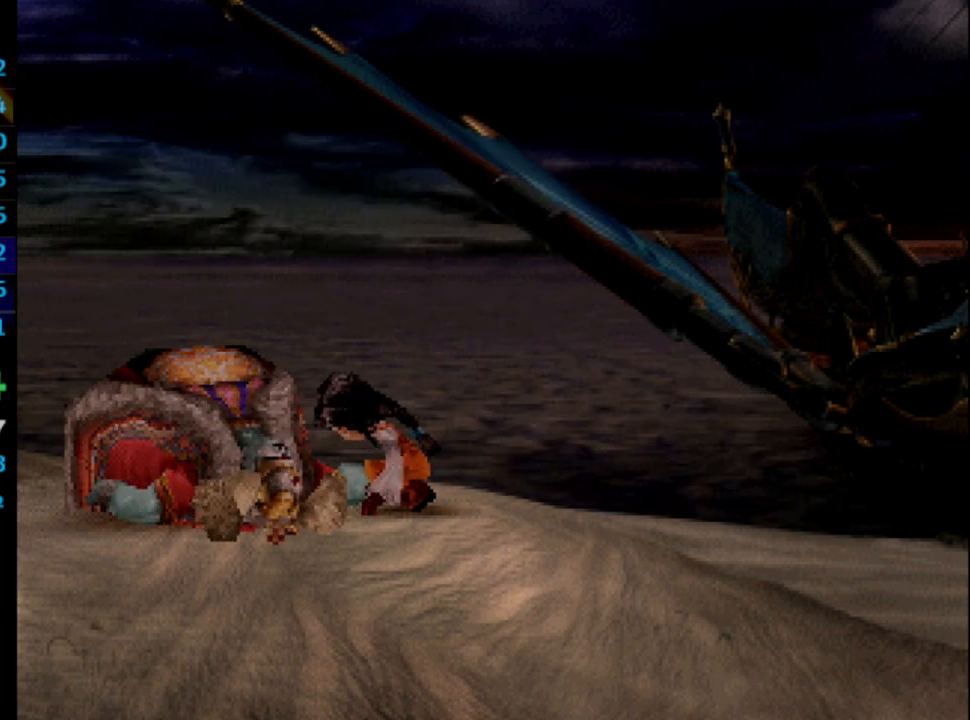
{"buttons": ["SQUARE"], "left_stick": "center", "right_stick": "center", "events": [[67, "CROSS", "down"], [133, "CROSS", "up"], [150, "SQUARE", "down"], [217, "CROSS", "down"], [233, "CROSS", "up"], [233, "SQUARE", "up"], [483, "SQUARE", "down"]]}
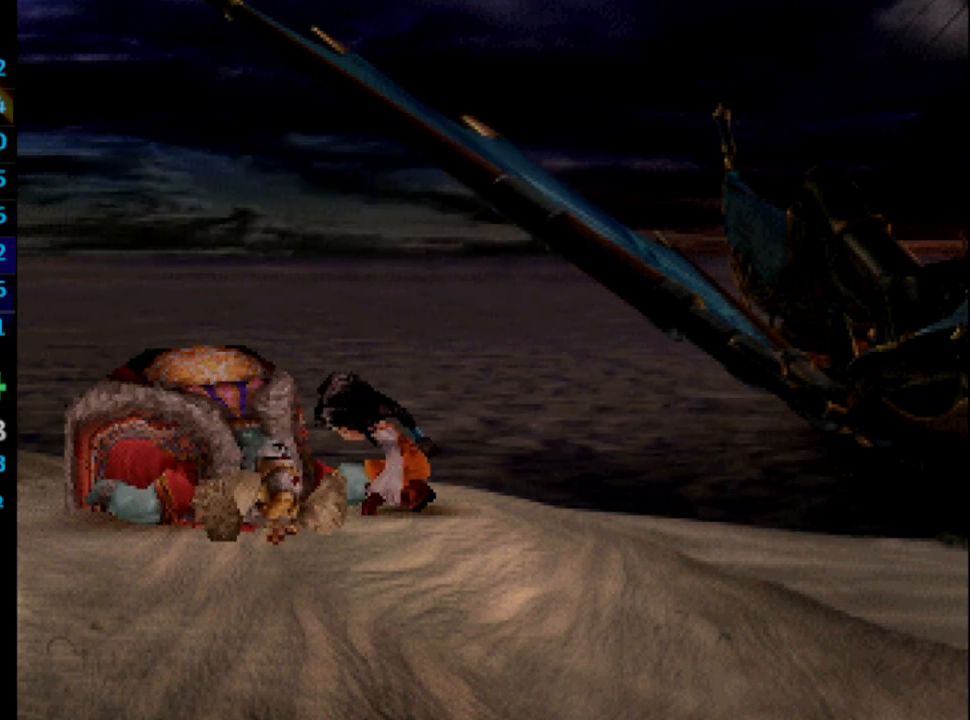
{"buttons": [], "left_stick": "center", "right_stick": "center", "events": [[33, "SQUARE", "up"], [117, "SQUARE", "down"], [167, "SQUARE", "up"], [200, "CROSS", "down"], [250, "CROSS", "up"], [267, "SQUARE", "down"], [317, "SQUARE", "up"]]}
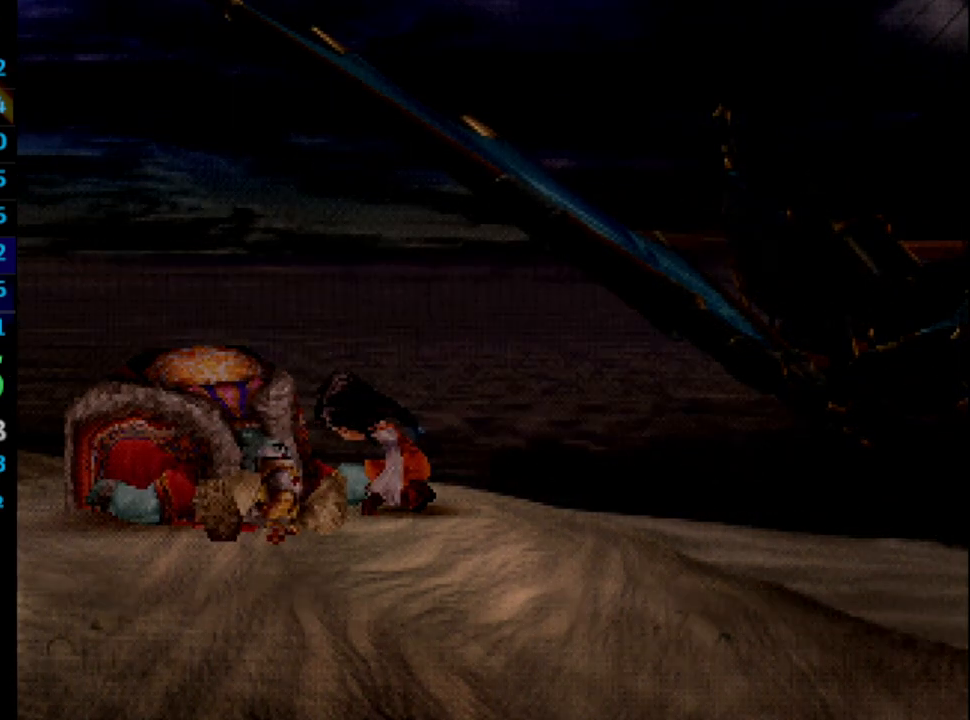
{"buttons": ["CROSS"], "left_stick": "center", "right_stick": "center", "events": [[133, "SQUARE", "down"], [200, "CROSS", "down"], [200, "SQUARE", "up"], [250, "CROSS", "up"], [283, "SQUARE", "down"], [333, "SQUARE", "up"], [450, "SQUARE", "down"], [483, "CROSS", "down"], [500, "SQUARE", "up"]]}
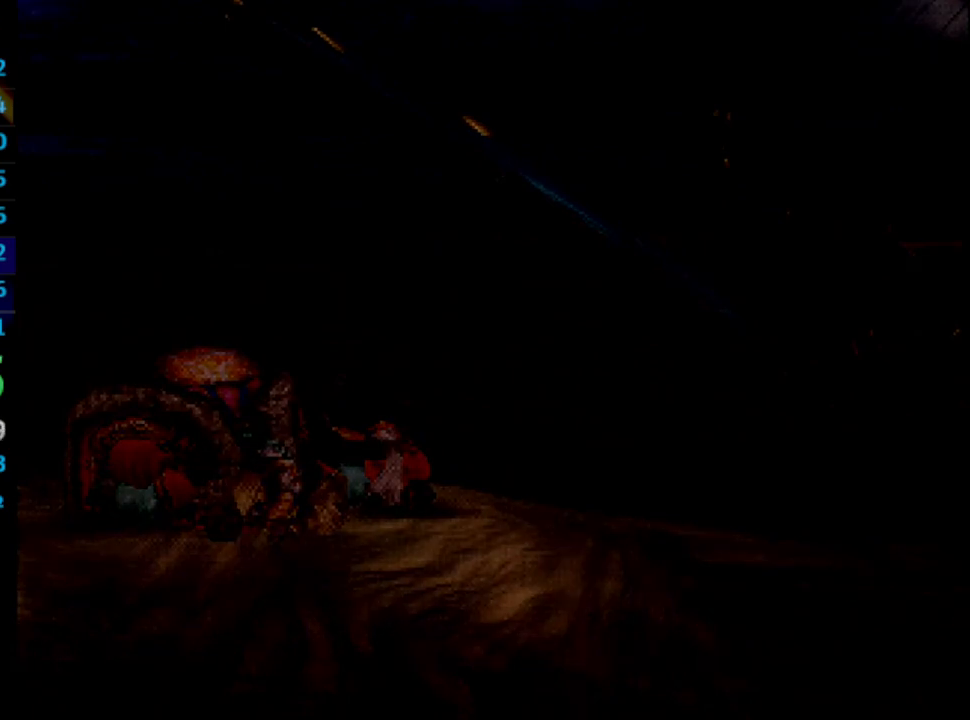
{"buttons": [], "left_stick": "center", "right_stick": "center", "events": [[17, "CROSS", "up"], [83, "SQUARE", "down"], [167, "SQUARE", "up"], [250, "CROSS", "down"], [300, "CROSS", "up"], [383, "SQUARE", "down"], [433, "CROSS", "down"], [433, "SQUARE", "up"], [483, "CROSS", "up"]]}
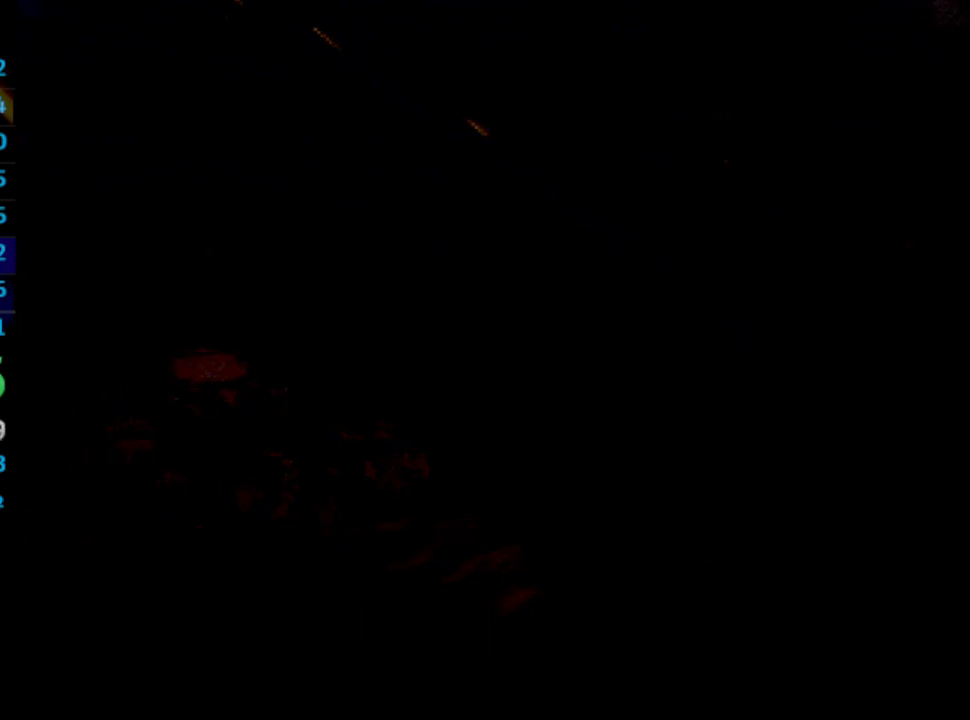
{"buttons": [], "left_stick": "center", "right_stick": "center", "events": [[33, "SQUARE", "down"], [100, "SQUARE", "up"], [183, "CROSS", "down"], [183, "SQUARE", "down"], [217, "SQUARE", "up"], [250, "CROSS", "up"], [317, "SQUARE", "down"], [367, "CROSS", "down"], [367, "SQUARE", "up"], [433, "CROSS", "up"]]}
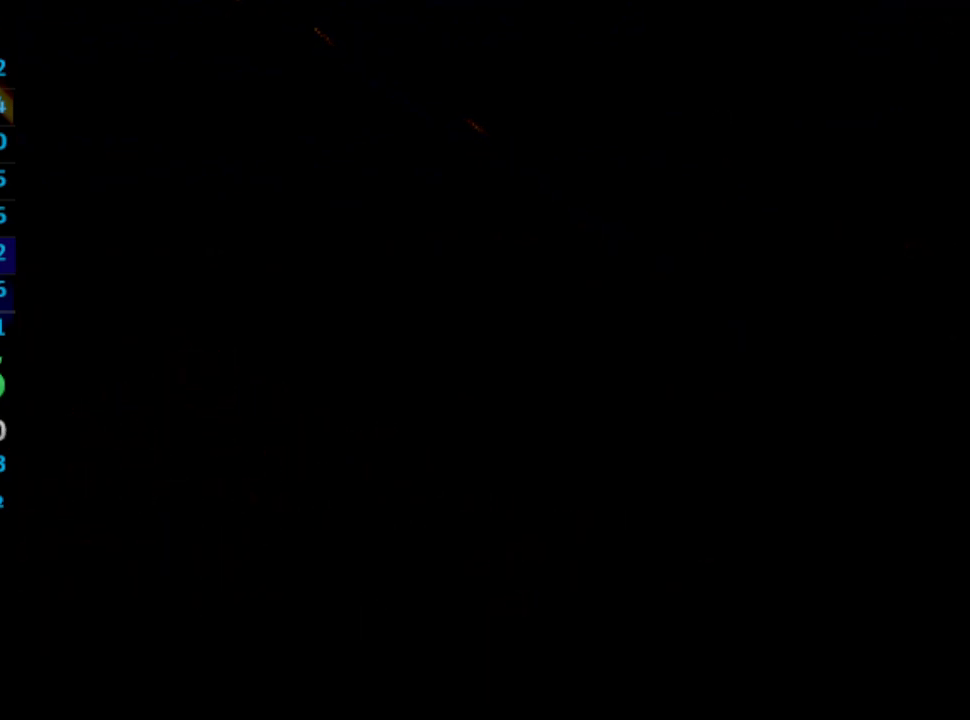
{"buttons": ["SQUARE"], "left_stick": "center", "right_stick": "center", "events": [[33, "CROSS", "down"], [83, "CROSS", "up"], [83, "SQUARE", "down"], [133, "SQUARE", "up"], [217, "SQUARE", "down"], [267, "SQUARE", "up"], [300, "CROSS", "down"], [367, "CROSS", "up"], [367, "SQUARE", "down"], [400, "SQUARE", "up"], [500, "SQUARE", "down"]]}
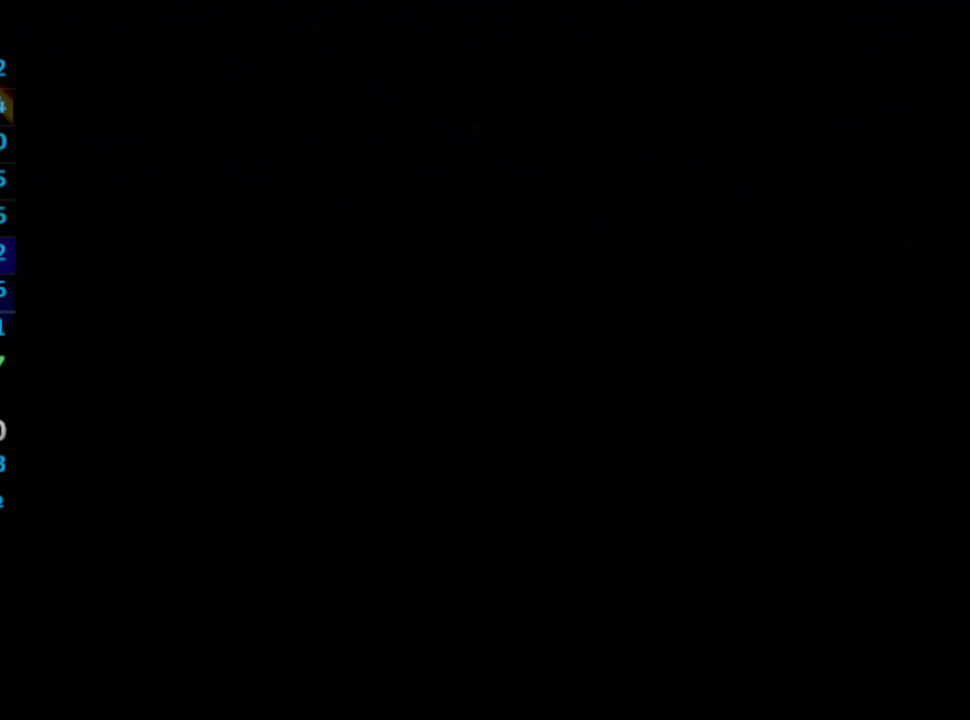
{"buttons": [], "left_stick": "center", "right_stick": "center", "events": [[50, "SQUARE", "up"], [117, "CROSS", "down"], [150, "CROSS", "up"], [250, "CROSS", "down"], [283, "CROSS", "up"]]}
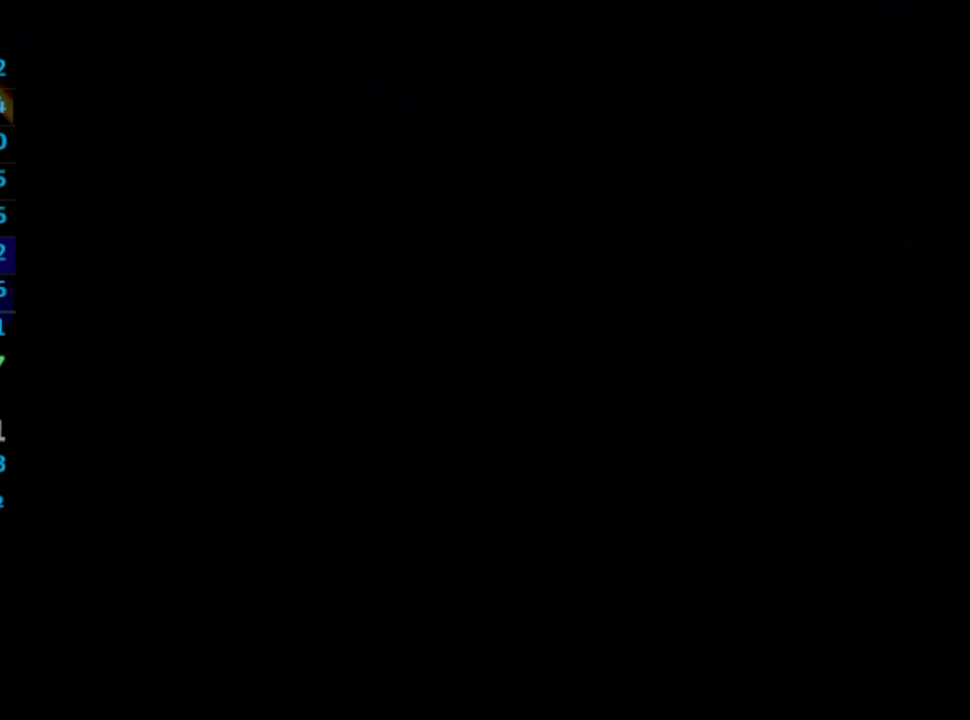
{"buttons": [], "left_stick": "center", "right_stick": "center", "events": [[150, "CROSS", "down"], [200, "CROSS", "up"], [300, "SQUARE", "down"], [317, "CROSS", "down"], [333, "CROSS", "up"], [367, "SQUARE", "up"]]}
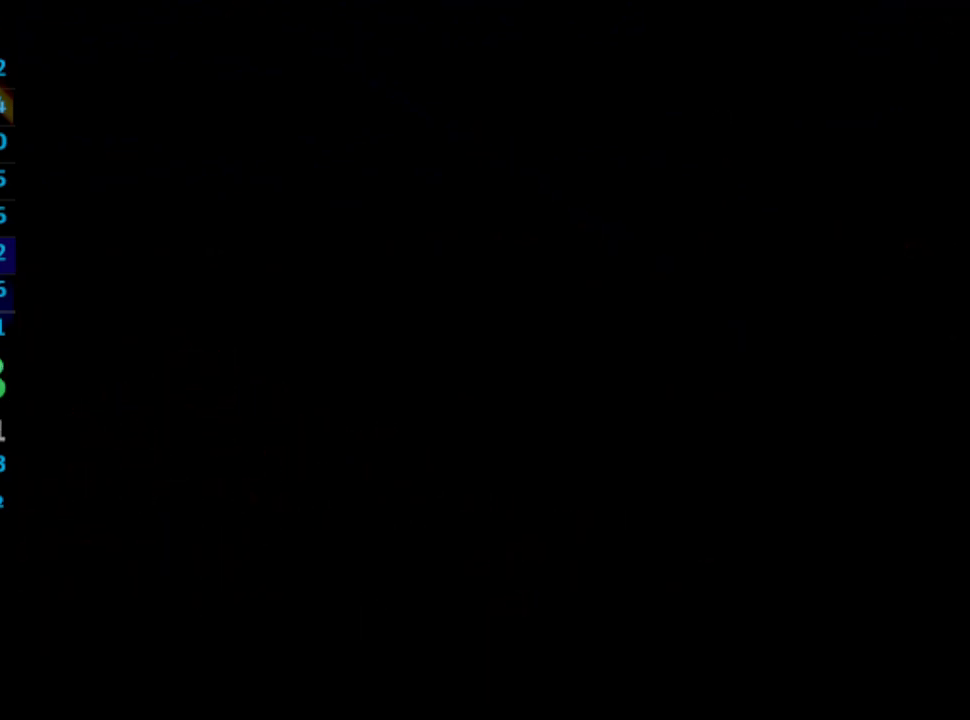
{"buttons": [], "left_stick": "center", "right_stick": "center", "events": [[50, "CROSS", "down"], [83, "CROSS", "up"], [83, "SQUARE", "down"], [150, "SQUARE", "up"], [217, "SQUARE", "down"], [300, "SQUARE", "up"], [367, "SQUARE", "down"], [433, "SQUARE", "up"]]}
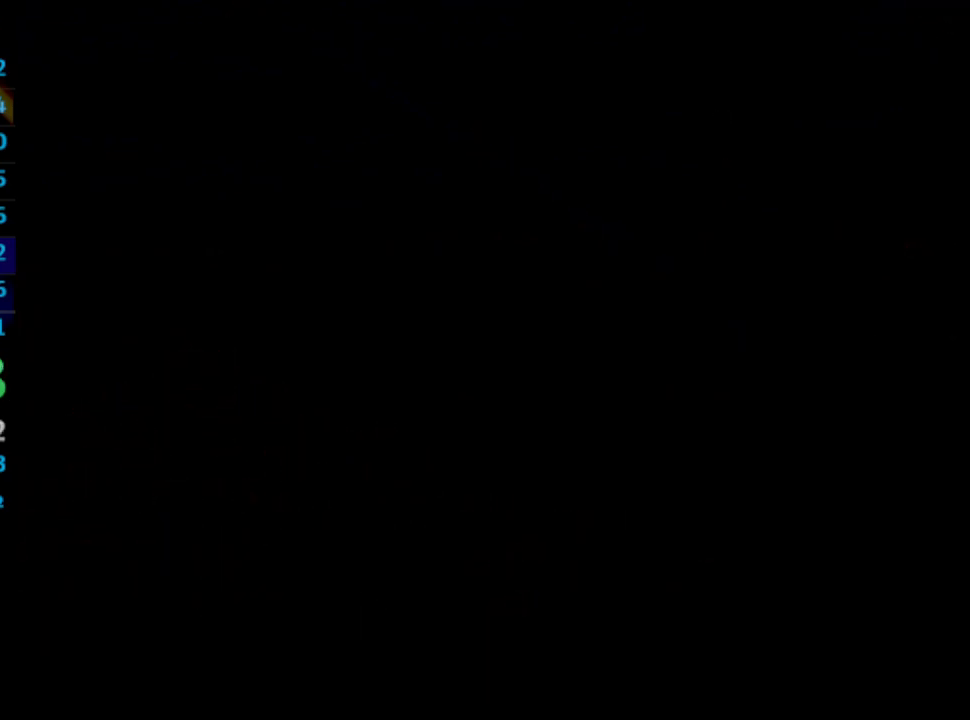
{"buttons": ["SQUARE"], "left_stick": "center", "right_stick": "center", "events": [[183, "SQUARE", "down"], [233, "SQUARE", "up"], [300, "CROSS", "down"], [333, "CROSS", "up"], [333, "SQUARE", "down"], [383, "SQUARE", "up"], [467, "SQUARE", "down"]]}
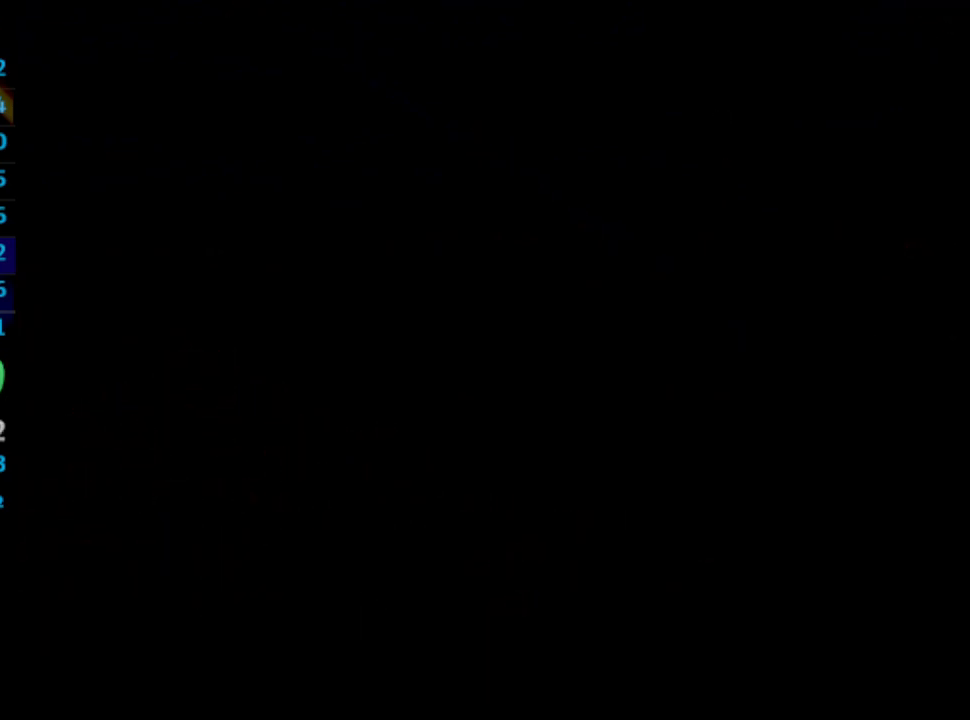
{"buttons": [], "left_stick": "center", "right_stick": "center", "events": [[17, "SQUARE", "up"], [33, "CROSS", "down"], [50, "CROSS", "up"], [100, "SQUARE", "down"], [150, "CROSS", "down"], [150, "SQUARE", "up"], [167, "CROSS", "up"], [250, "SQUARE", "down"], [300, "SQUARE", "up"], [383, "CROSS", "down"], [383, "SQUARE", "down"], [417, "CROSS", "up"], [483, "CROSS", "down"], [483, "SQUARE", "up"], [500, "CROSS", "up"]]}
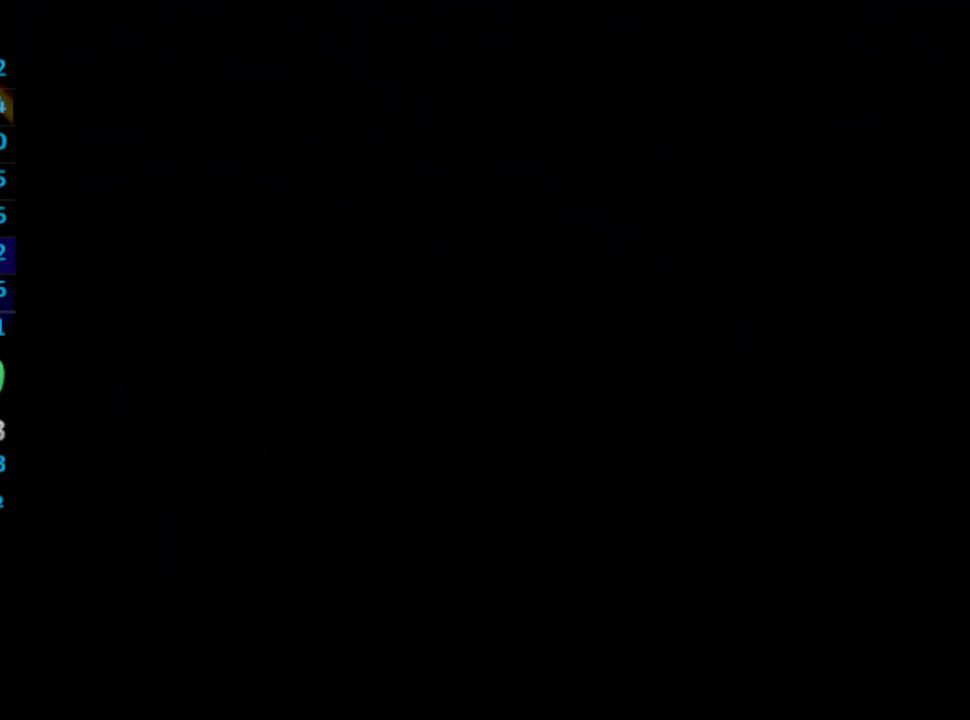
{"buttons": ["SQUARE"], "left_stick": "center", "right_stick": "center", "events": [[33, "SQUARE", "down"], [100, "SQUARE", "up"], [183, "SQUARE", "down"], [217, "CROSS", "down"], [250, "SQUARE", "up"], [283, "CROSS", "up"], [333, "SQUARE", "down"], [350, "CROSS", "down"], [383, "CROSS", "up"], [383, "SQUARE", "up"], [467, "CROSS", "down"], [483, "SQUARE", "down"], [500, "CROSS", "up"]]}
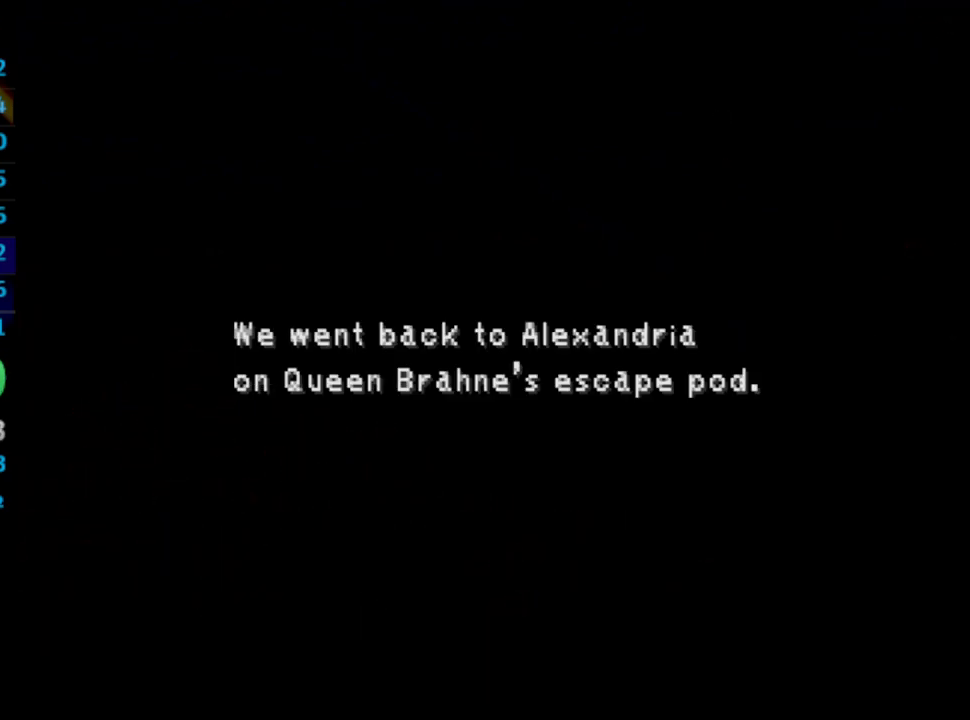
{"buttons": [], "left_stick": "center", "right_stick": "center", "events": [[17, "SQUARE", "up"], [267, "SQUARE", "down"], [317, "CROSS", "down"], [317, "SQUARE", "up"], [333, "CROSS", "up"], [400, "SQUARE", "down"], [433, "SQUARE", "up"]]}
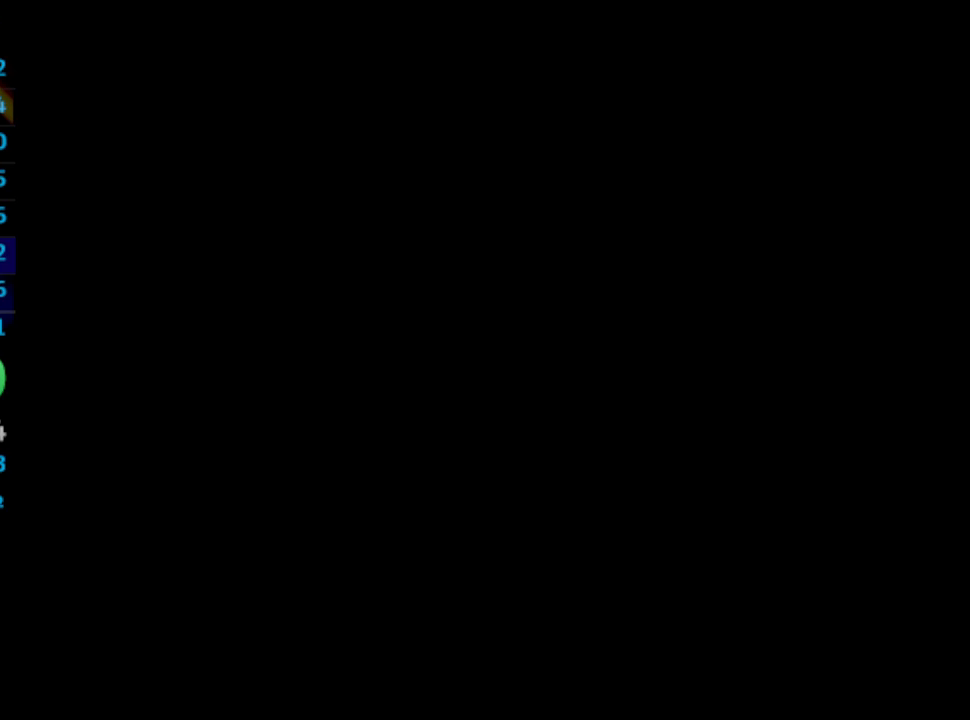
{"buttons": [], "left_stick": "center", "right_stick": "center", "events": [[17, "CROSS", "down"], [17, "SQUARE", "down"], [83, "CROSS", "up"], [100, "SQUARE", "up"], [183, "SQUARE", "down"], [233, "CROSS", "down"], [233, "SQUARE", "up"], [317, "SQUARE", "down"], [333, "CROSS", "up"], [400, "SQUARE", "up"]]}
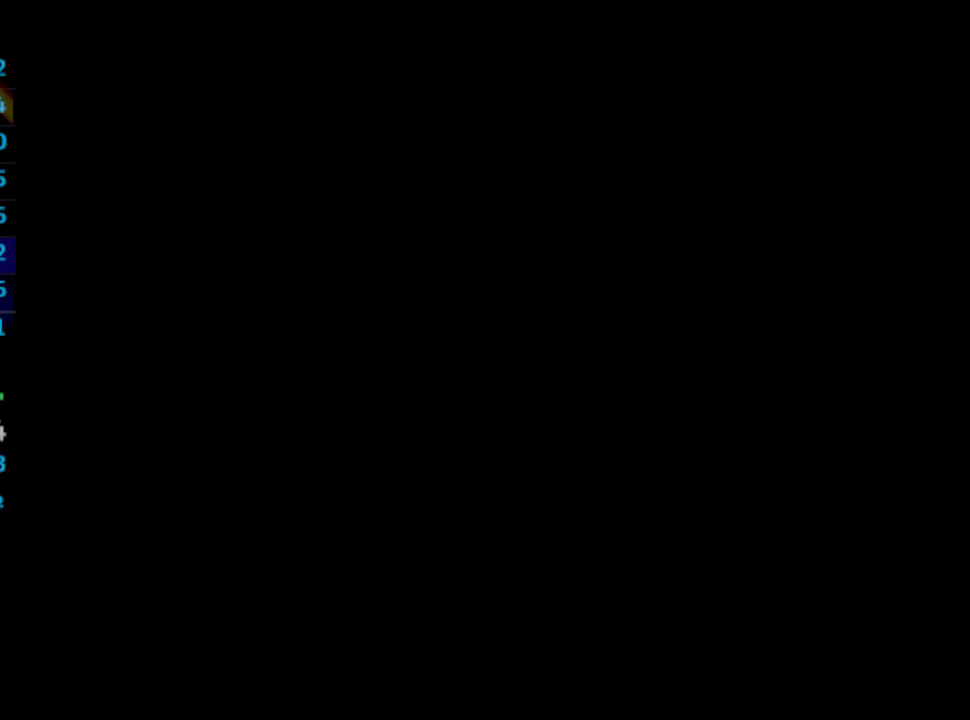
{"buttons": [], "left_stick": "center", "right_stick": "center", "events": [[83, "CROSS", "down"], [117, "SQUARE", "down"], [167, "CROSS", "up"], [167, "SQUARE", "up"], [250, "SQUARE", "down"], [267, "CROSS", "down"], [300, "CROSS", "up"], [300, "SQUARE", "up"], [367, "SQUARE", "down"], [417, "SQUARE", "up"]]}
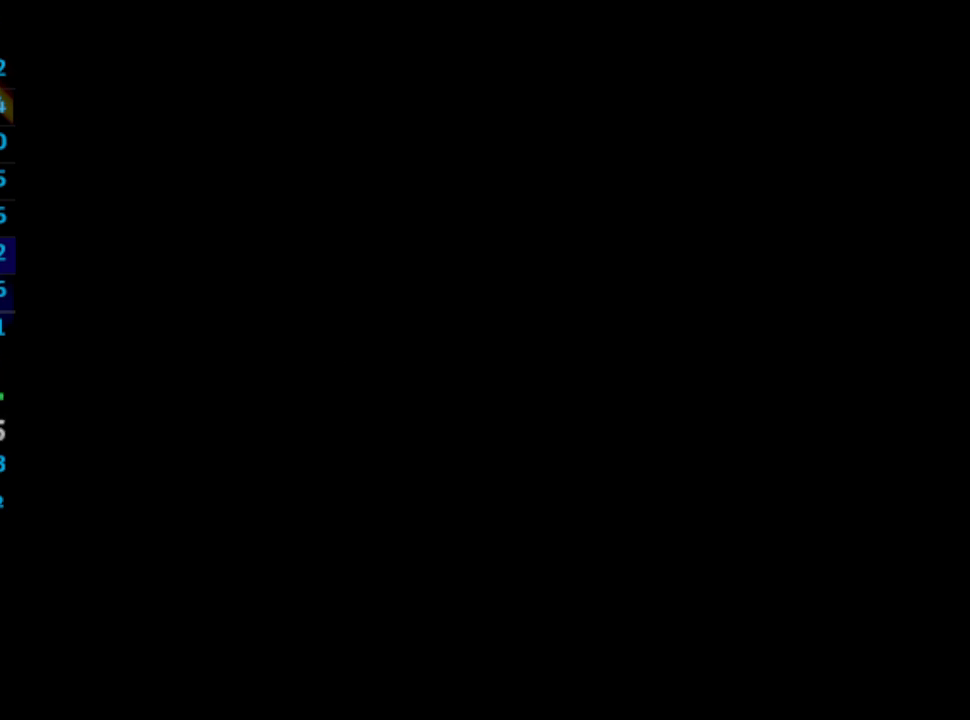
{"buttons": [], "left_stick": "center", "right_stick": "center", "events": [[17, "SQUARE", "down"], [83, "SQUARE", "up"], [150, "SQUARE", "down"], [217, "SQUARE", "up"], [267, "CROSS", "down"], [300, "SQUARE", "down"], [350, "CROSS", "up"], [367, "SQUARE", "up"], [433, "SQUARE", "down"], [500, "SQUARE", "up"]]}
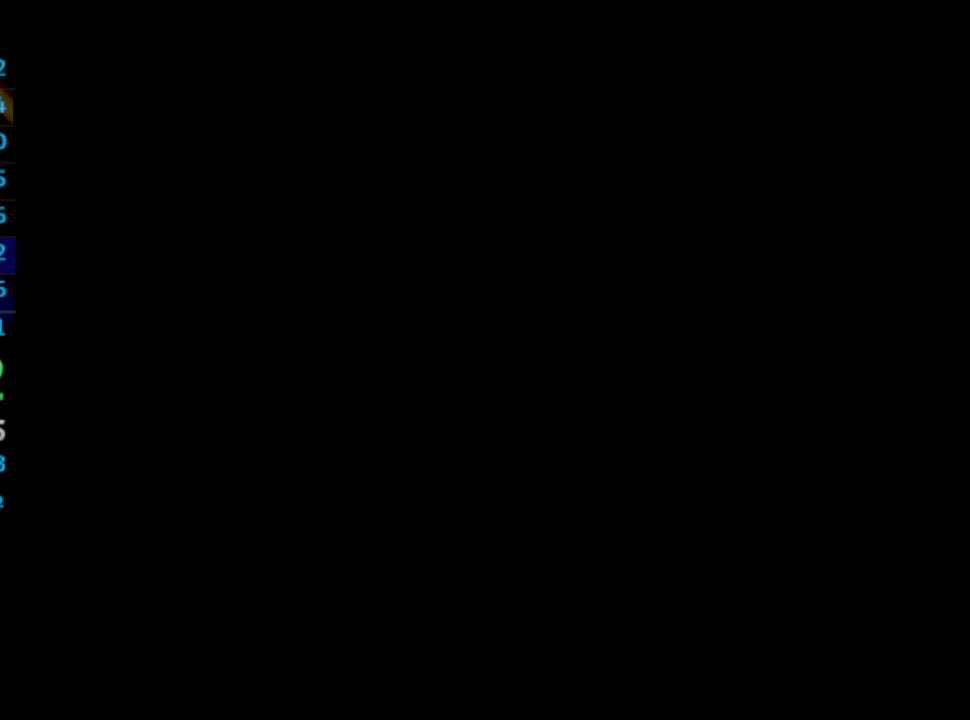
{"buttons": ["CROSS"], "left_stick": "center", "right_stick": "center", "events": [[83, "CROSS", "down"], [117, "SQUARE", "down"], [150, "SQUARE", "up"], [183, "CROSS", "up"], [317, "SQUARE", "down"], [333, "CROSS", "down"], [383, "CROSS", "up"], [383, "SQUARE", "up"], [450, "CROSS", "down"], [450, "SQUARE", "down"], [500, "SQUARE", "up"]]}